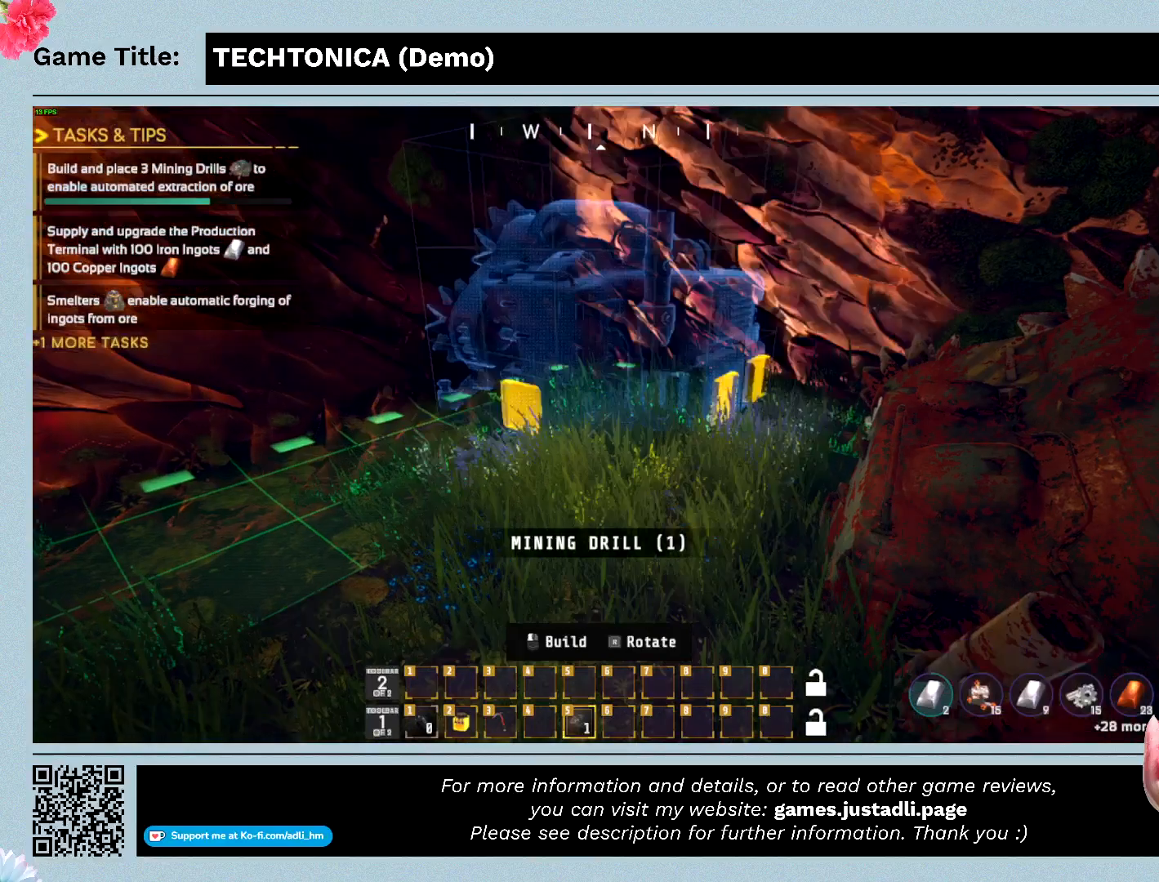
Gameplay with keyboard and mouse; each line is a JSON object with the keys and mouse buttons held at the frame after it. "events" lists presses ("down") and releases ("up") of "0", "1", "2", "3", "4", "5", "6", "7", "8", "9", "a", "alt", "b", "c", "caps_lock", "ctrl", "d", "down", "e", "escape", "f", "f1", "f2", "f3", "f4", "f5", "f6", "f7", "f8", "g", "h", "i", "j", "k", "l", "left", "m", "n", "o", "p", "q", "r", "return", "right", "s", "shift", "space", "t", "tab", "tilde", "u", "up", "v", "w", "x", "y", "z", "mouse_left", "mouse_wheel" and "mouse_right" between this image and that frame as [ms after this image, input, new state], when the widget could be followed in between. "mouse_left", "mouse_wheel", "mouse_right" = the "left", "wheel", "right" buttons of the "mouse" list. No other keys are recorded. "wheel" means that the mouse wheel is clicked or scrolled. Mouse movement is not recorded.
{"keys": [], "mouse": [], "events": []}
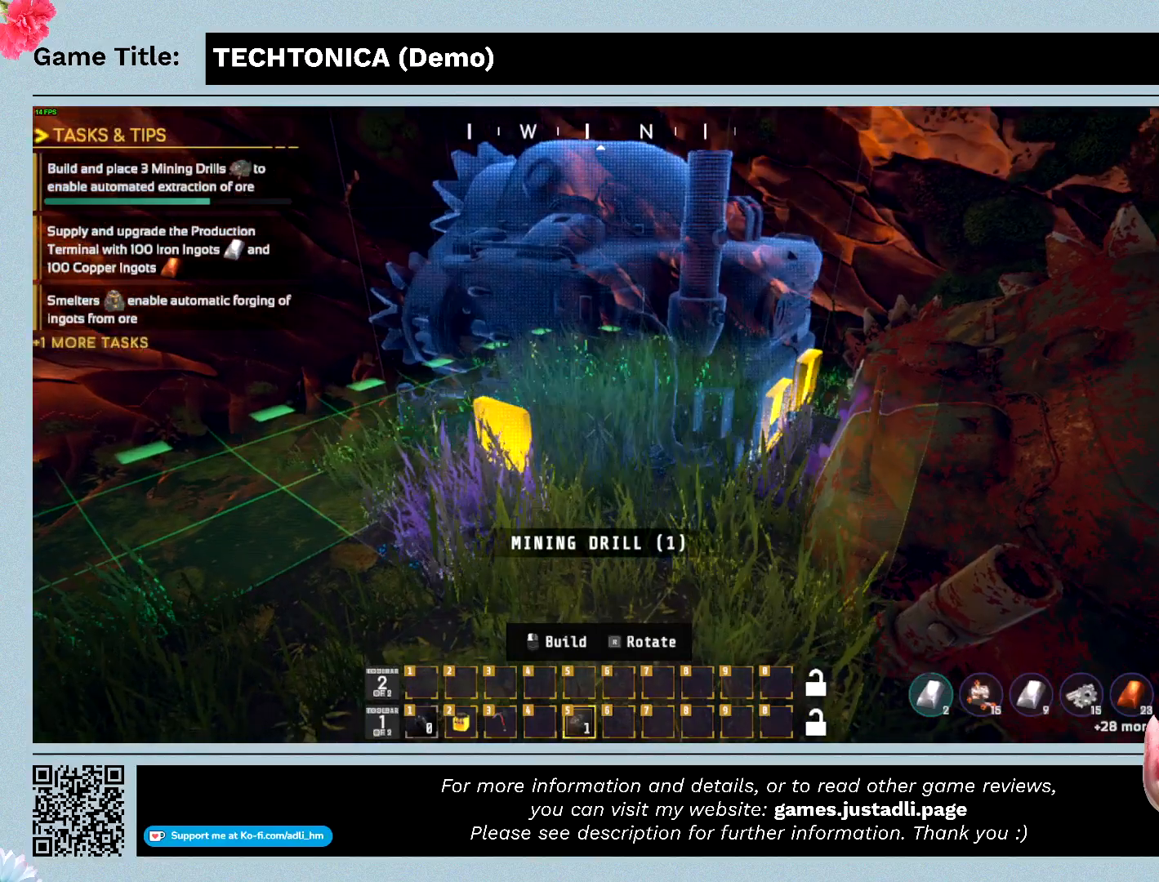
{"keys": ["r"], "mouse": [], "events": [[300, "r", "down"]]}
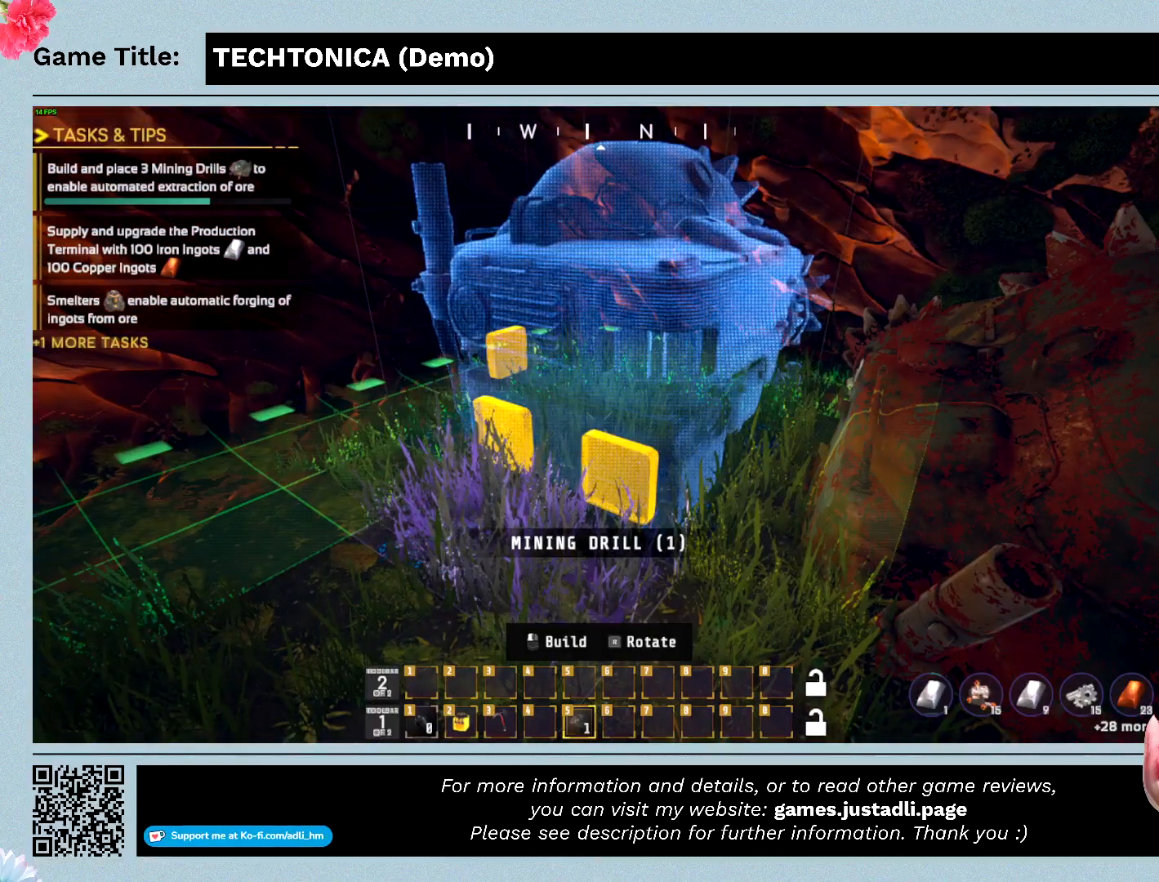
{"keys": ["r"], "mouse": [], "events": []}
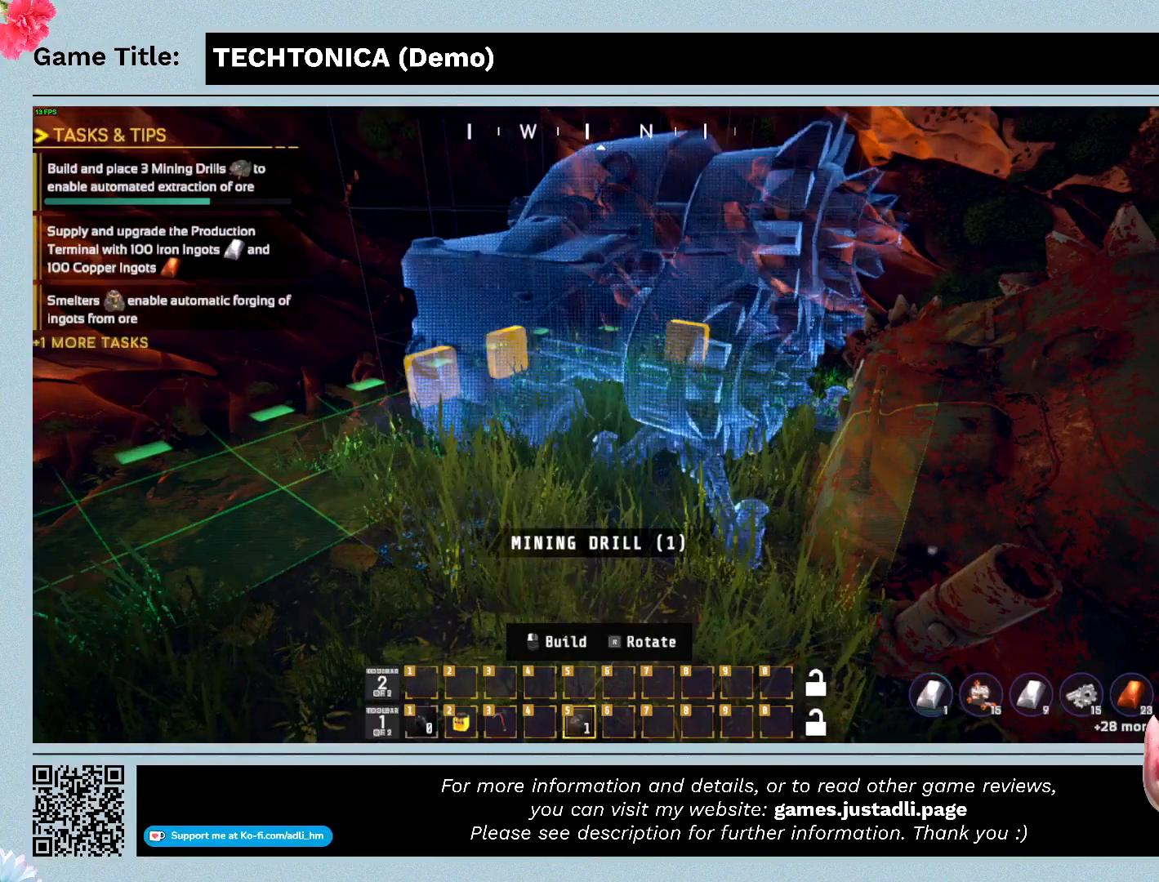
{"keys": ["r"], "mouse": [], "events": []}
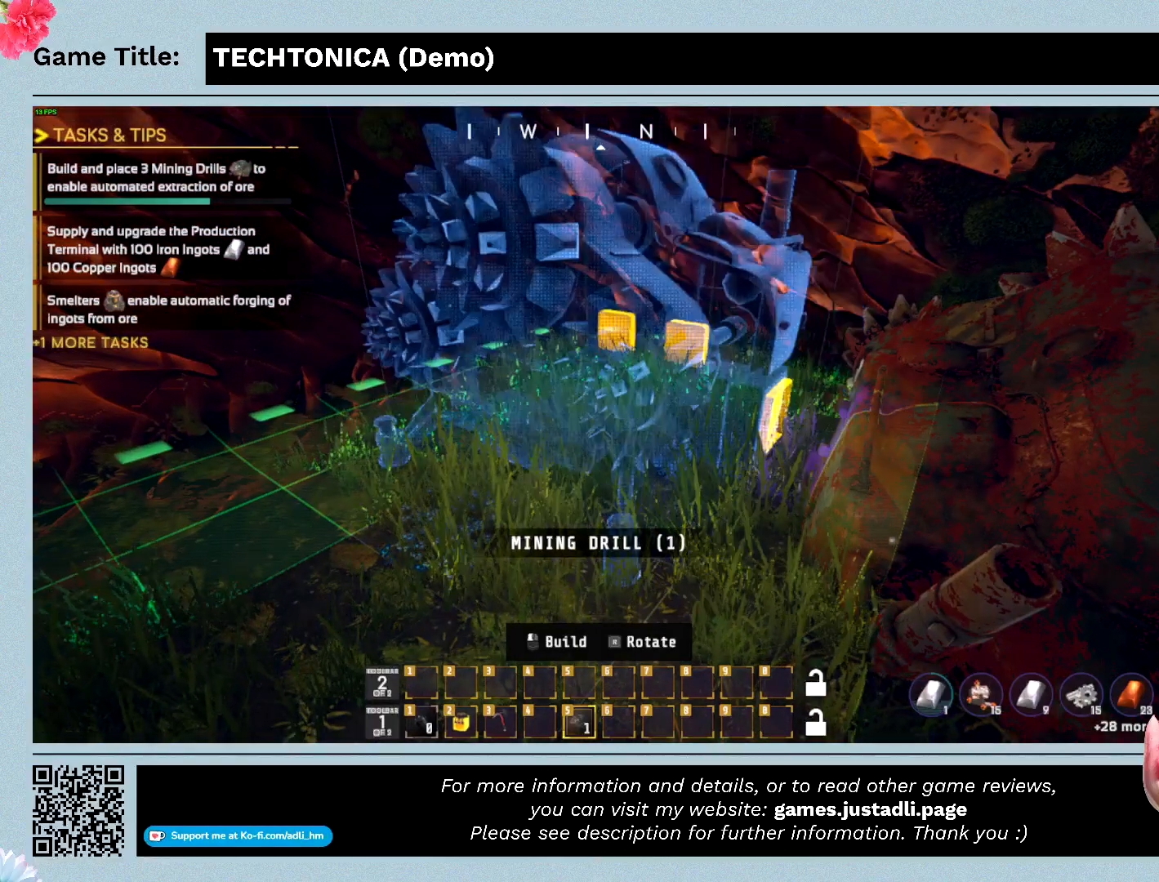
{"keys": ["r"], "mouse": [], "events": [[67, "r", "up"], [300, "r", "down"]]}
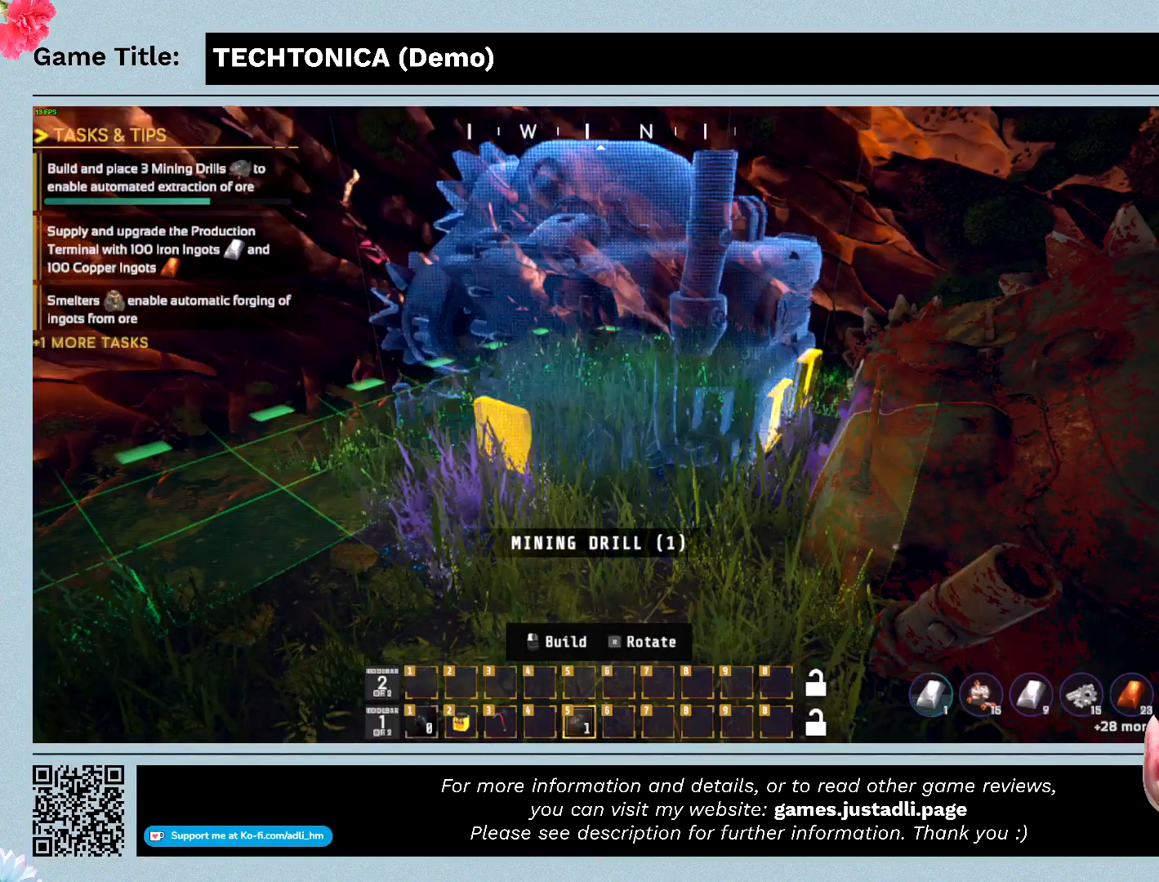
{"keys": ["r"], "mouse": [], "events": []}
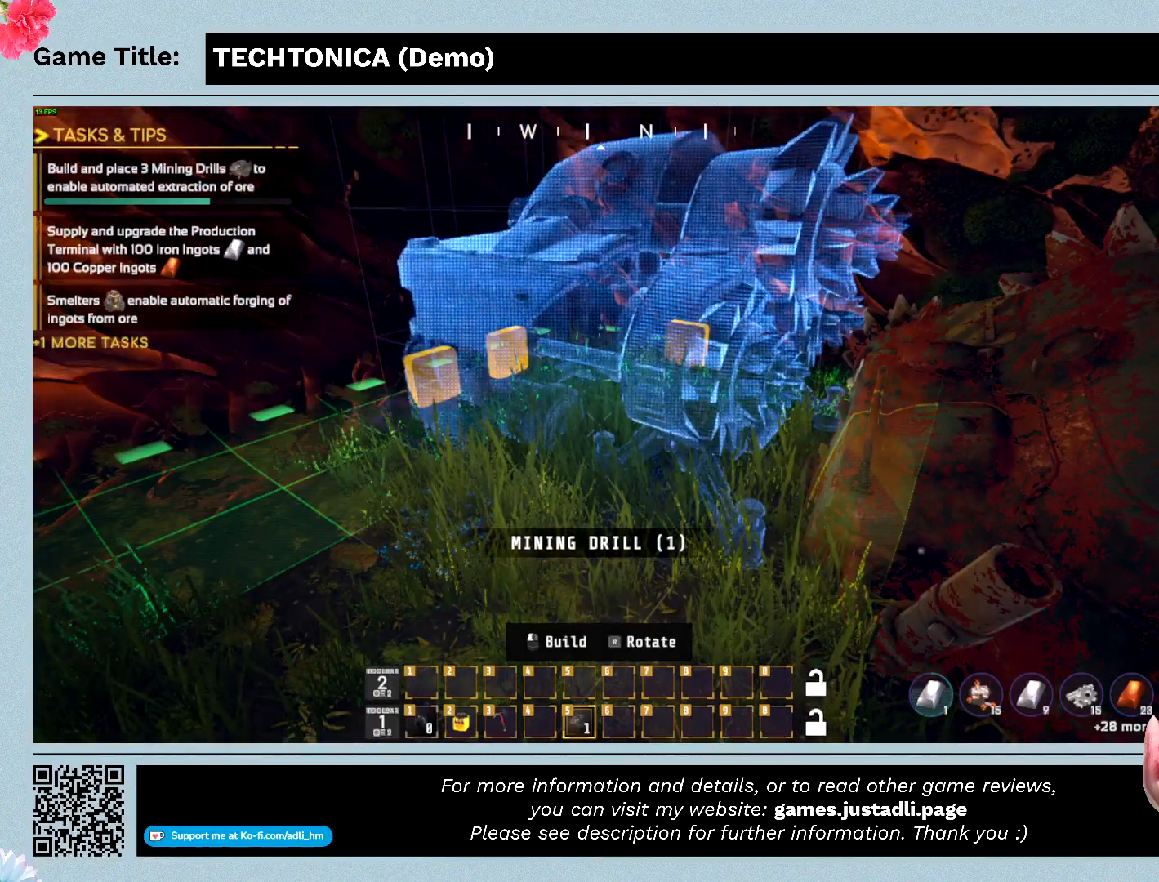
{"keys": ["r"], "mouse": [], "events": []}
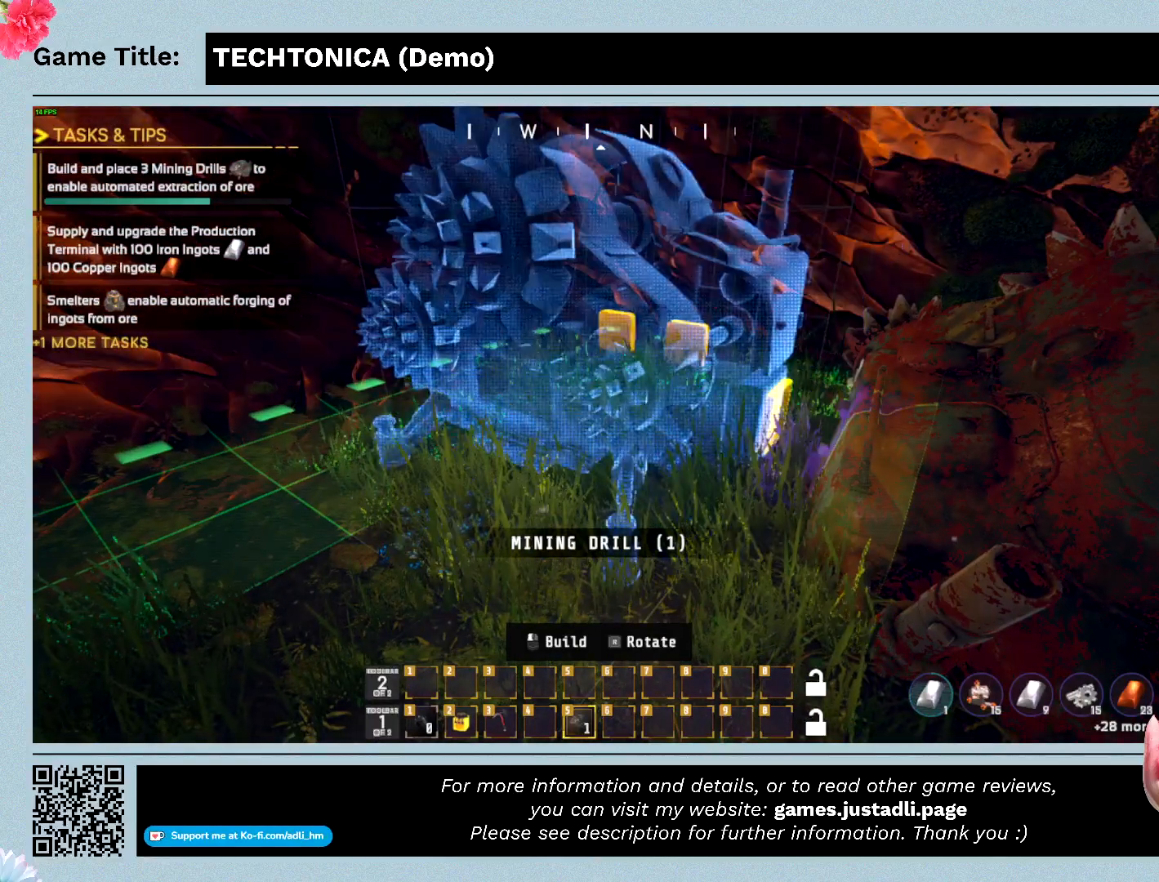
{"keys": ["r"], "mouse": [], "events": []}
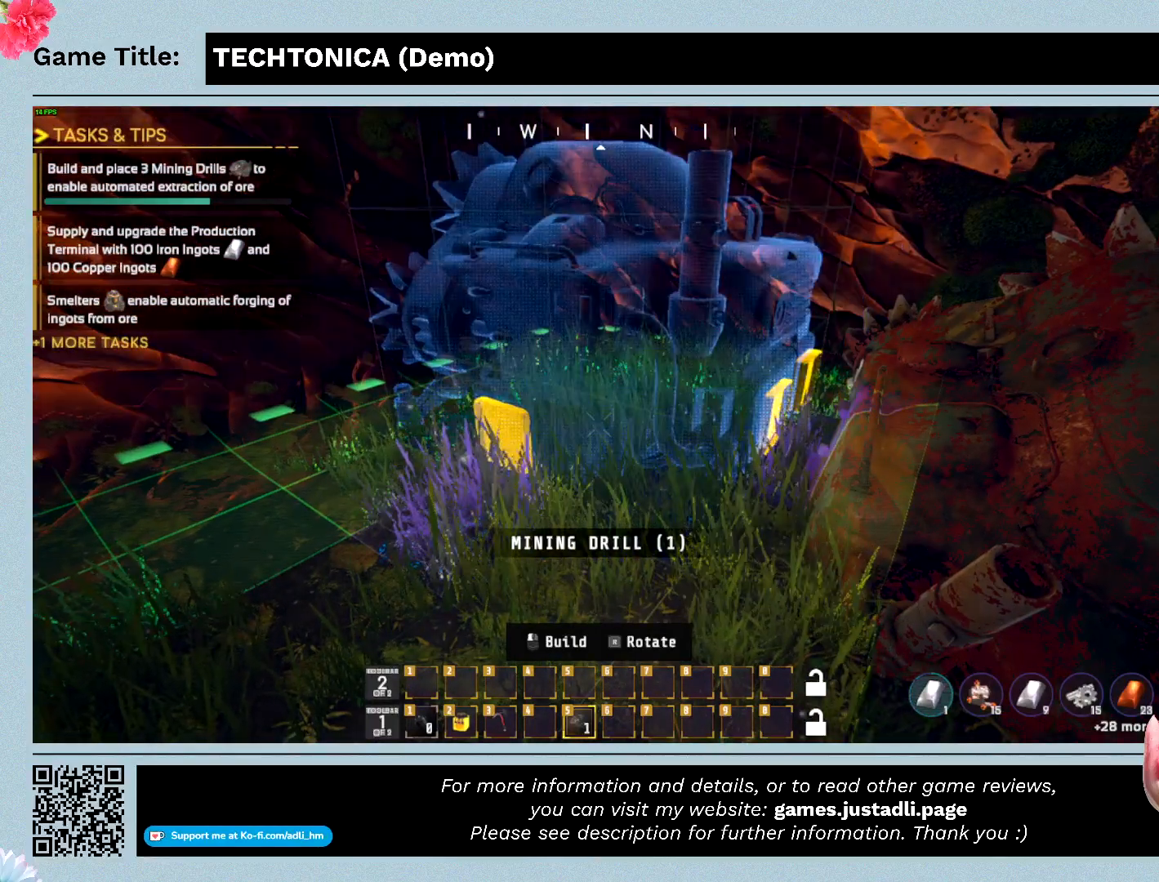
{"keys": ["r"], "mouse": [], "events": []}
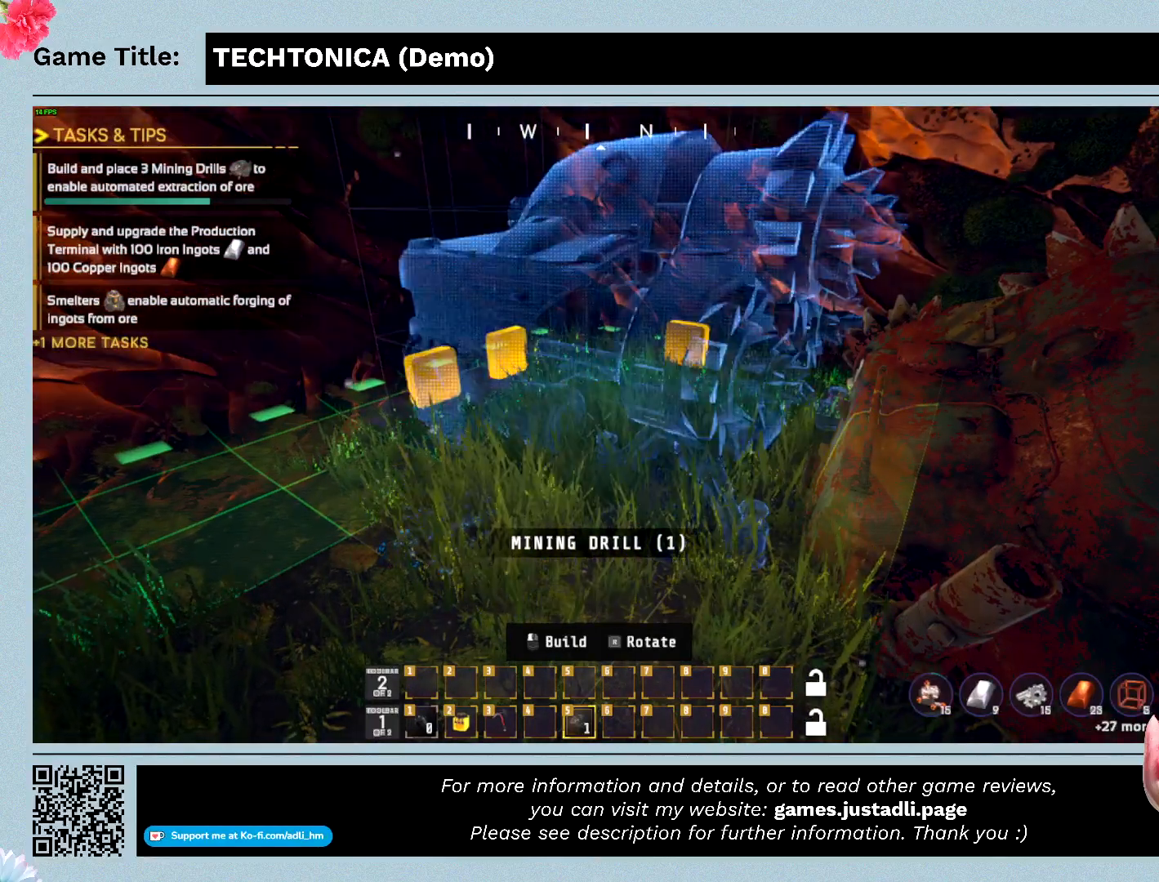
{"keys": [], "mouse": [], "events": [[100, "r", "up"]]}
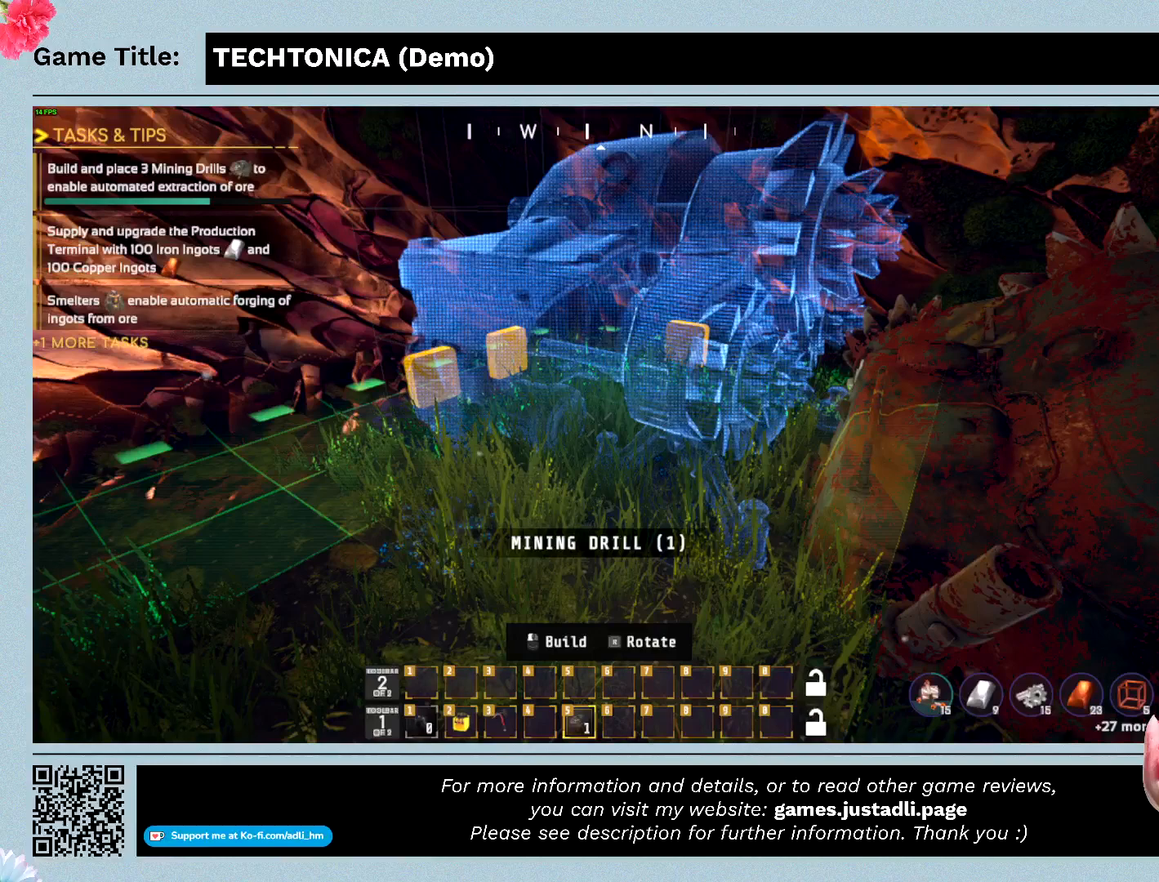
{"keys": [], "mouse": [], "events": []}
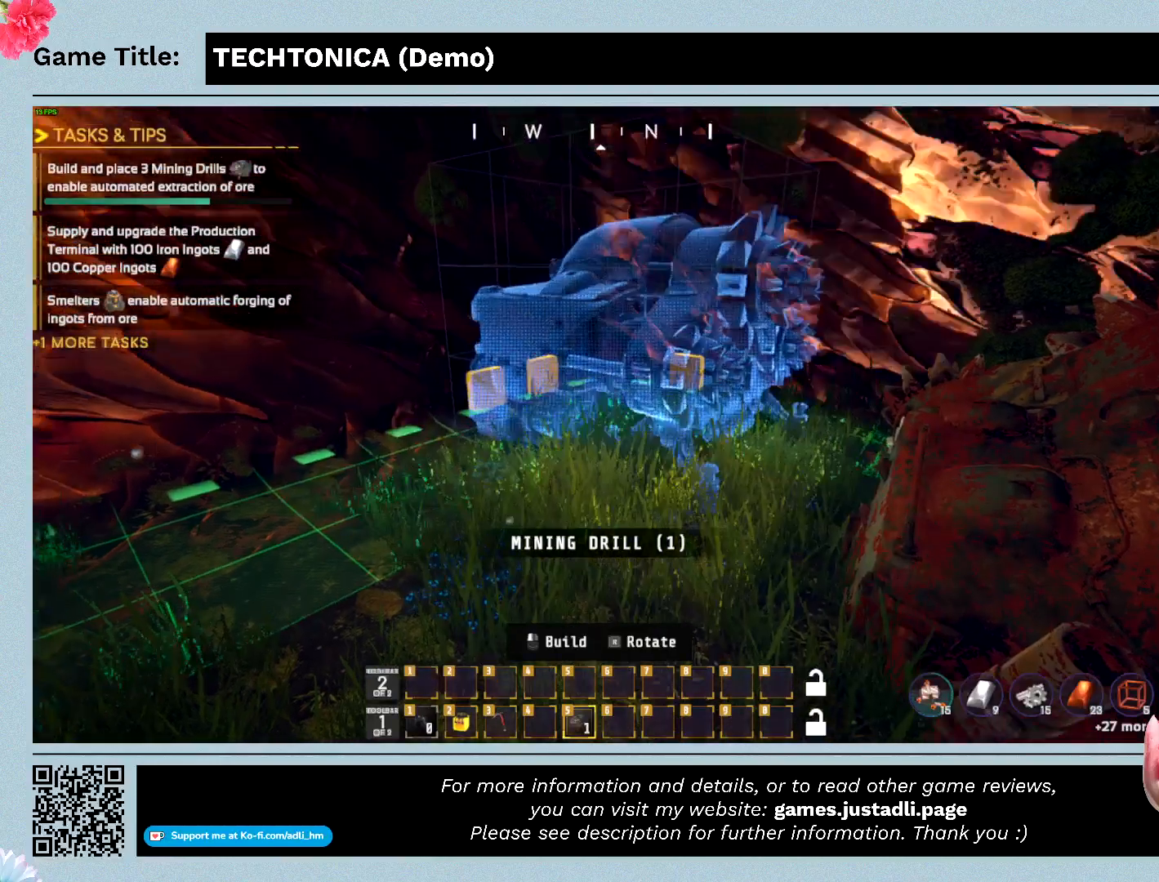
{"keys": [], "mouse": [], "events": []}
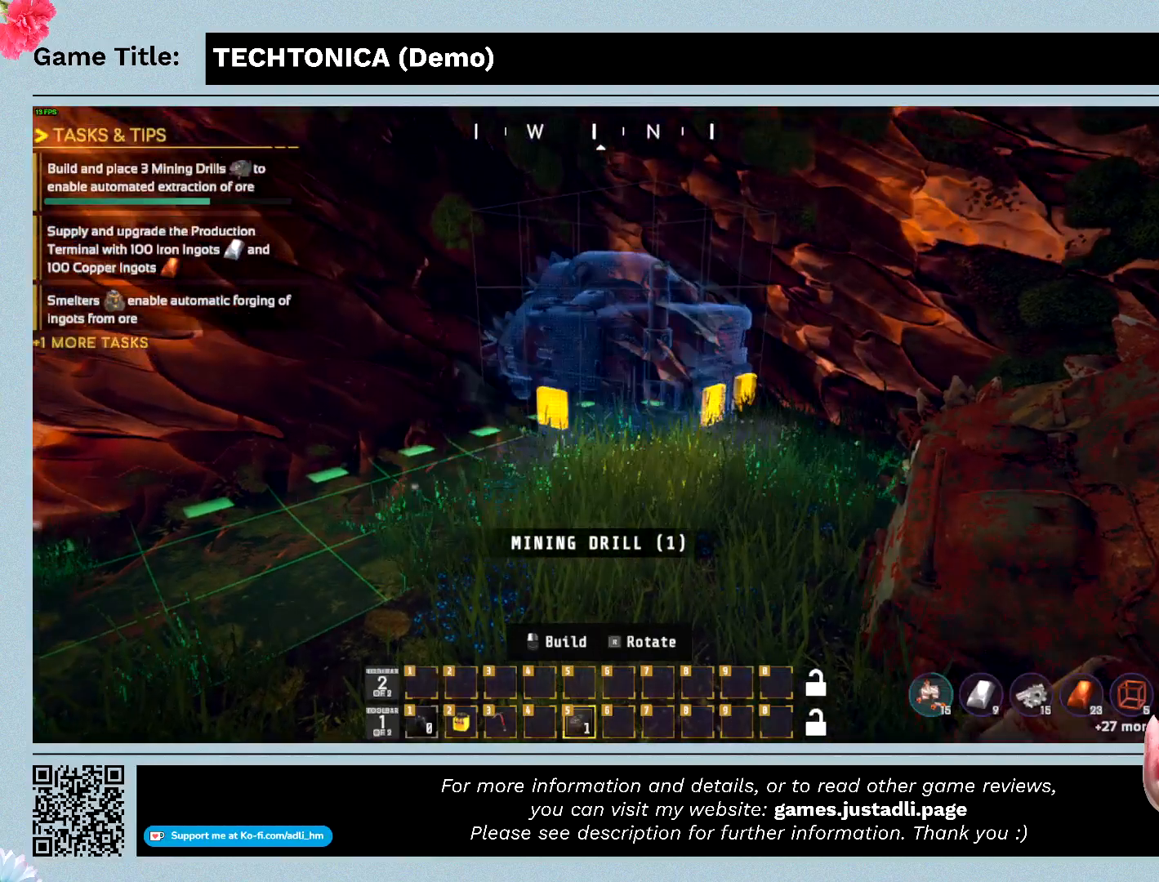
{"keys": [], "mouse": [], "events": []}
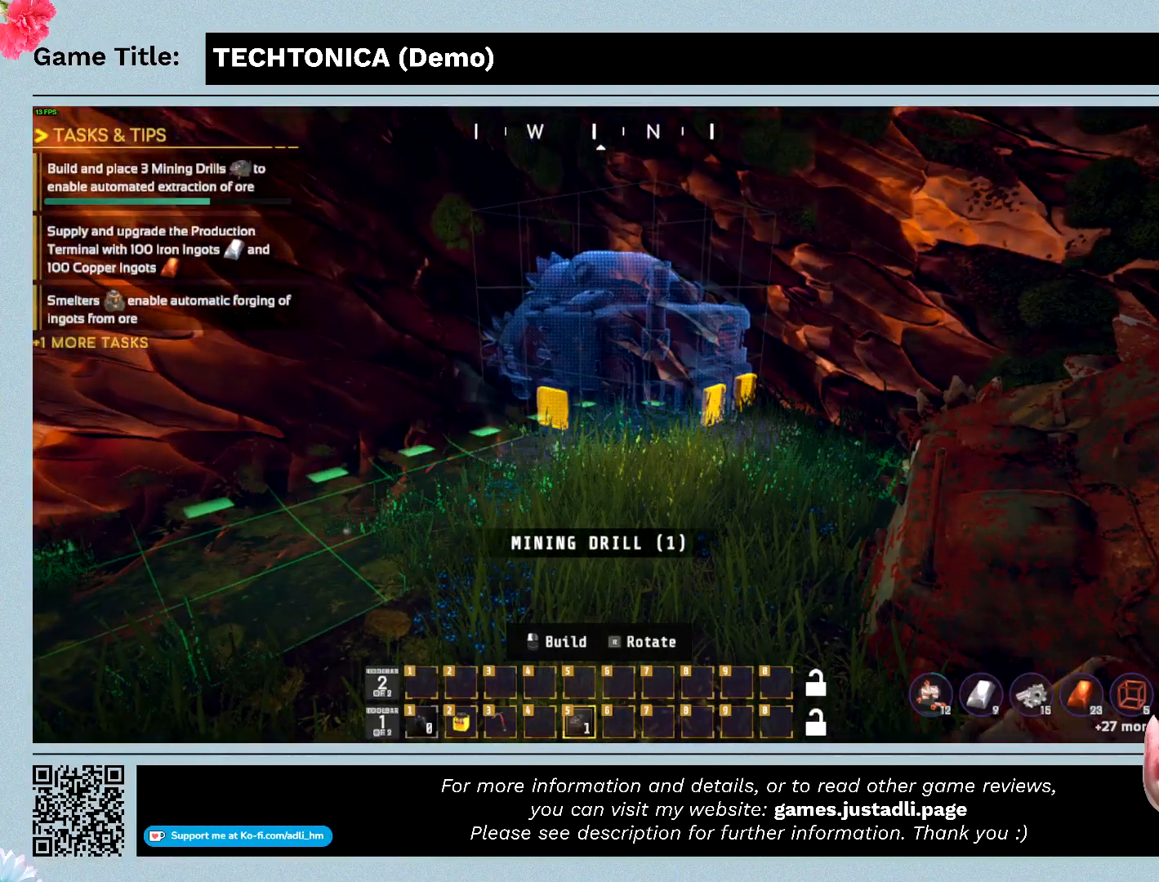
{"keys": [], "mouse": [], "events": []}
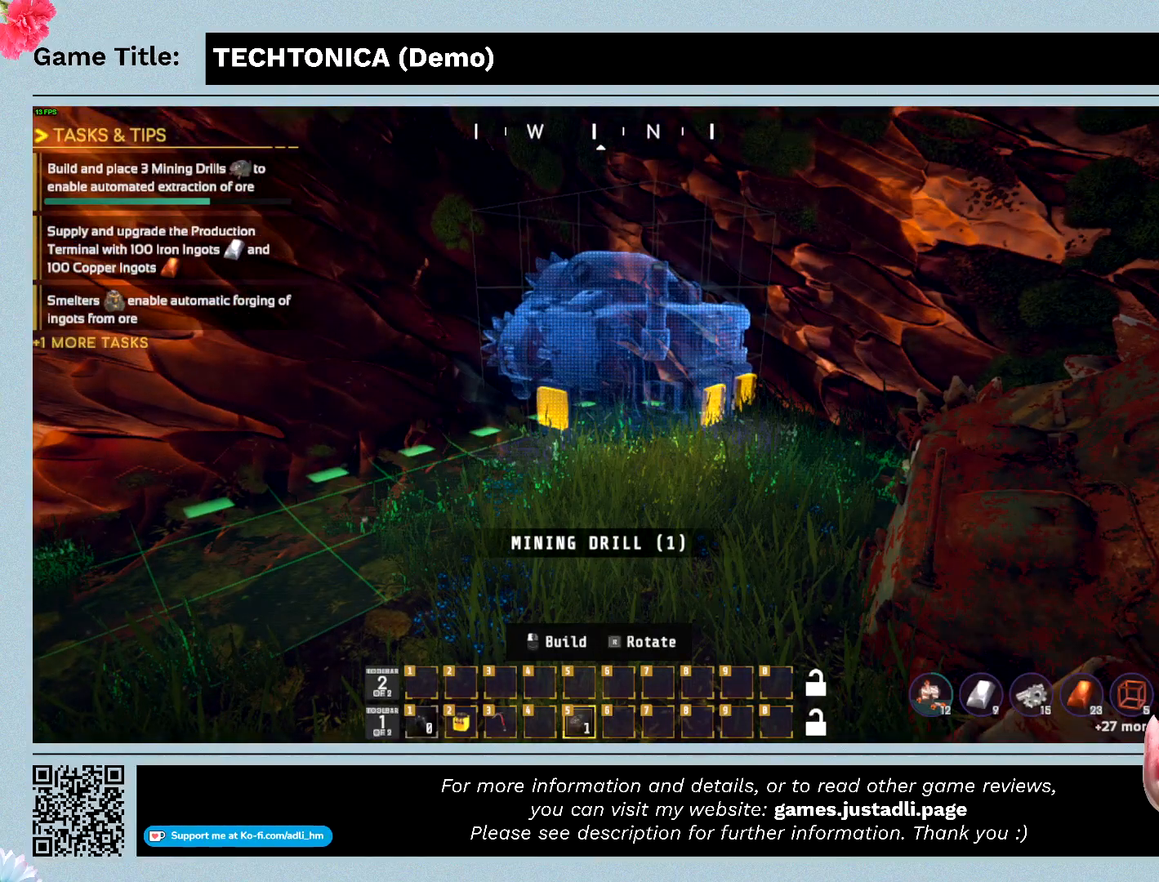
{"keys": [], "mouse": [], "events": []}
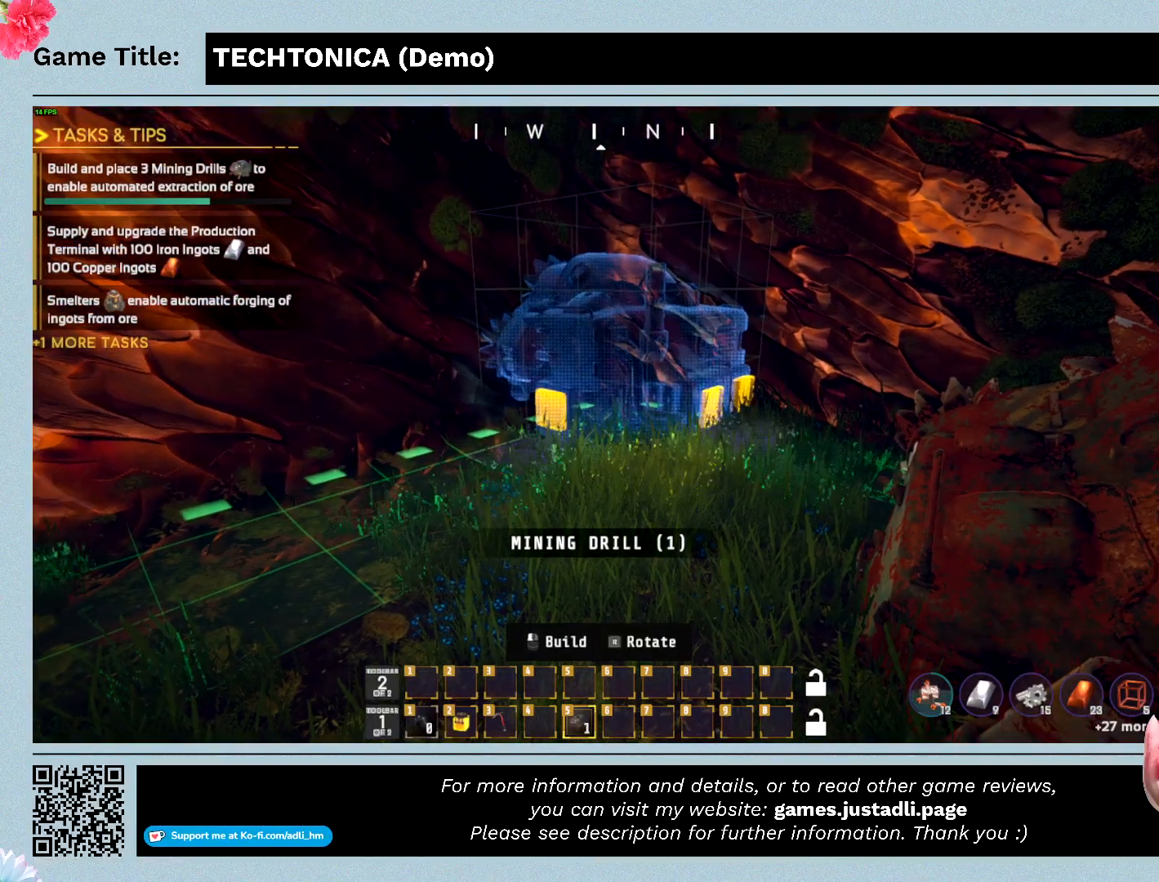
{"keys": [], "mouse": ["left"], "events": [[167, "mouse_left", "down"]]}
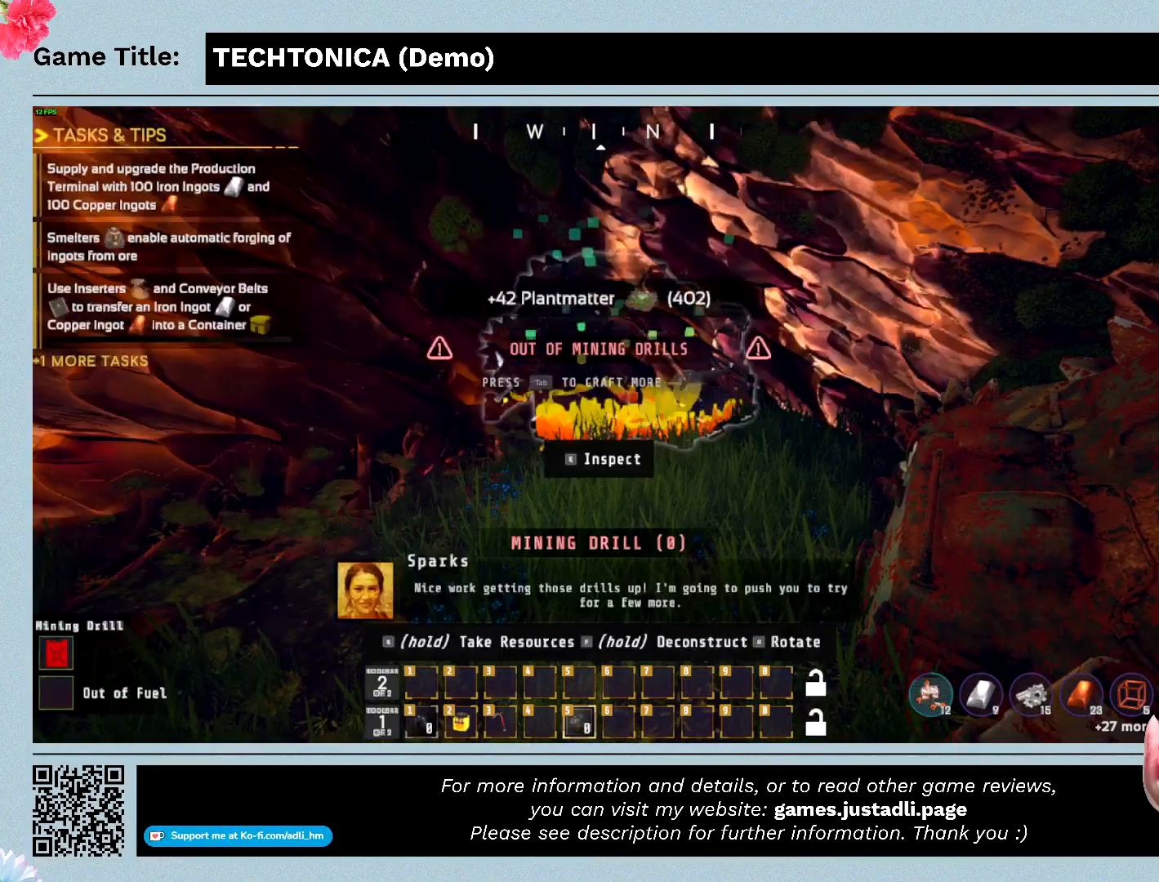
{"keys": [], "mouse": [], "events": [[67, "mouse_left", "up"]]}
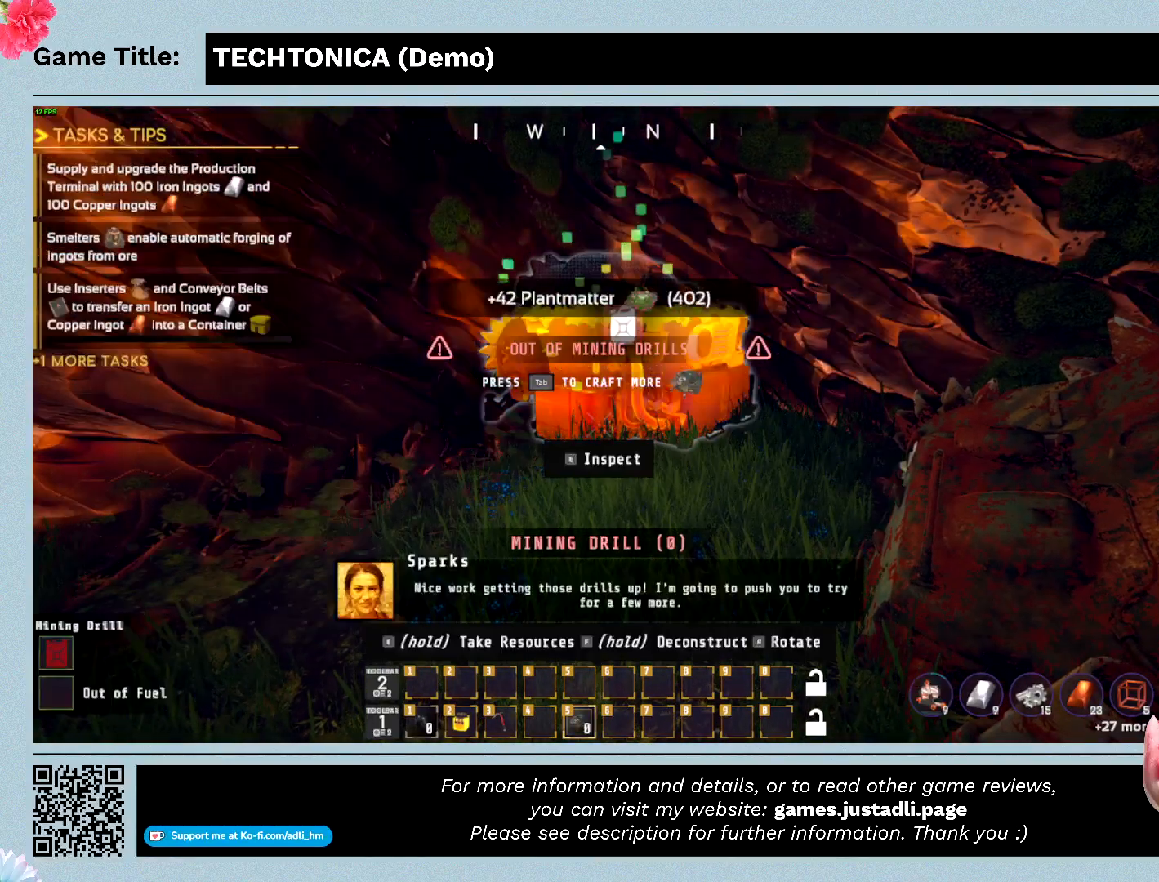
{"keys": [], "mouse": [], "events": []}
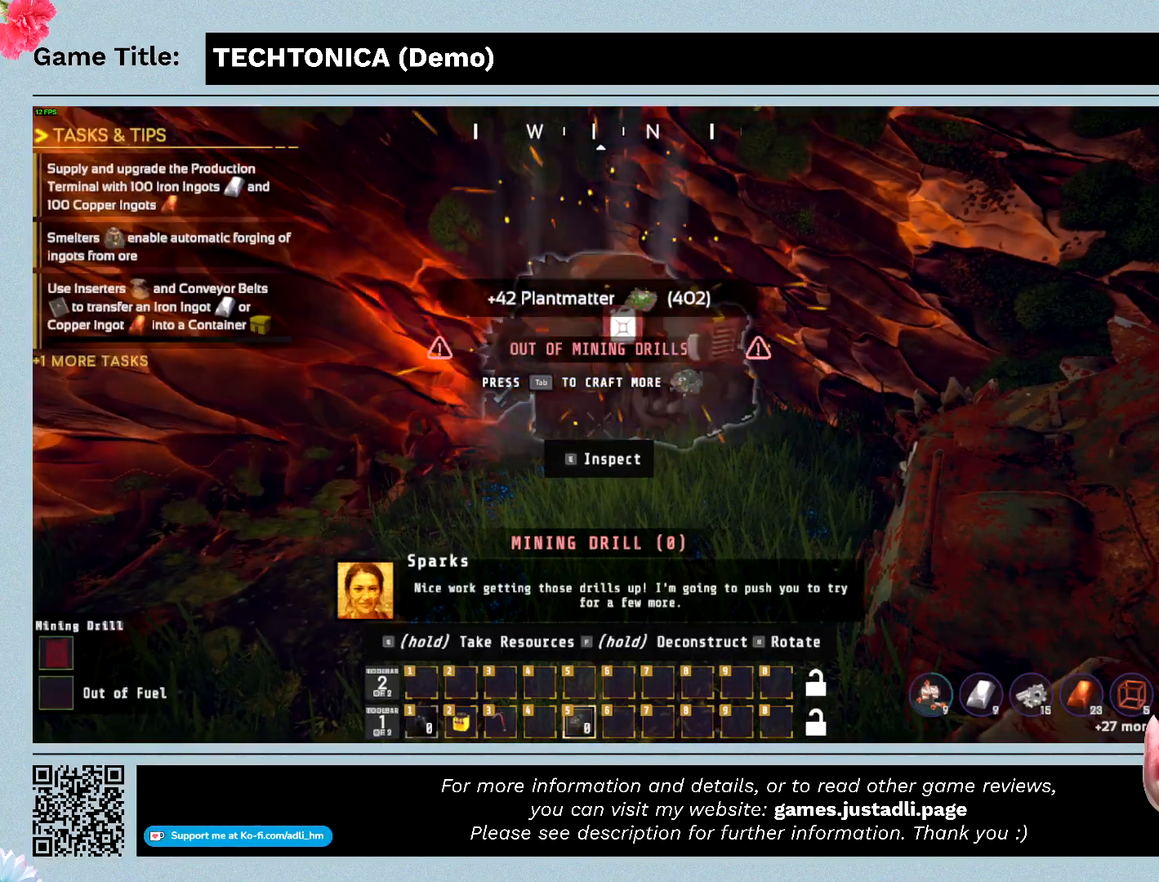
{"keys": [], "mouse": [], "events": []}
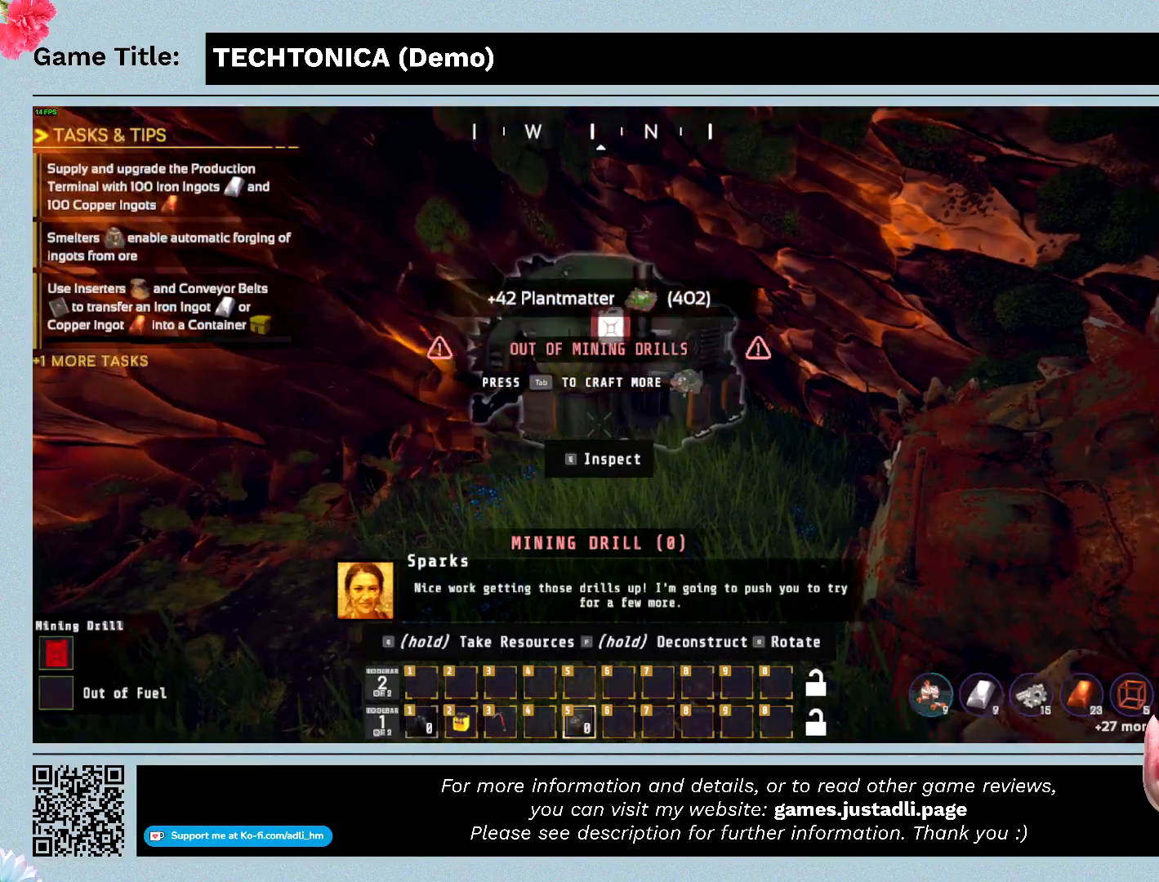
{"keys": [], "mouse": [], "events": []}
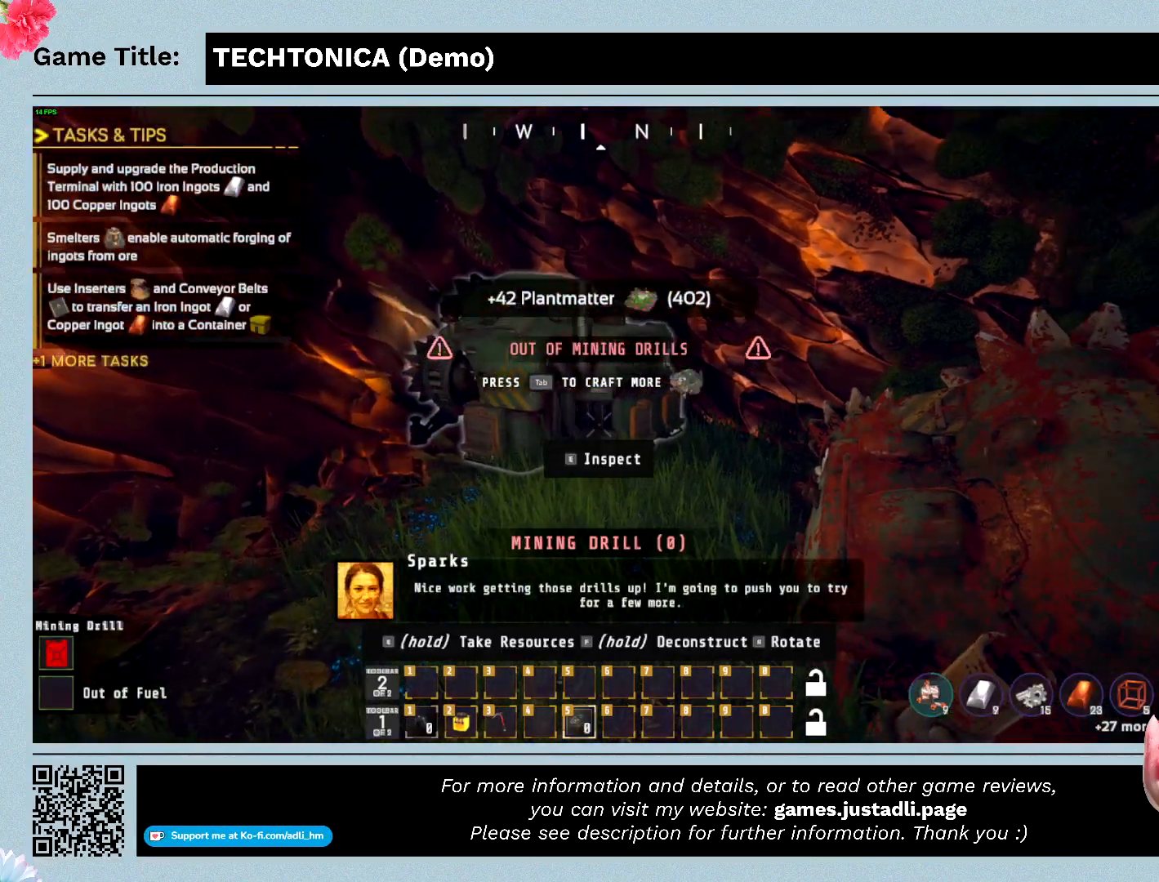
{"keys": [], "mouse": [], "events": []}
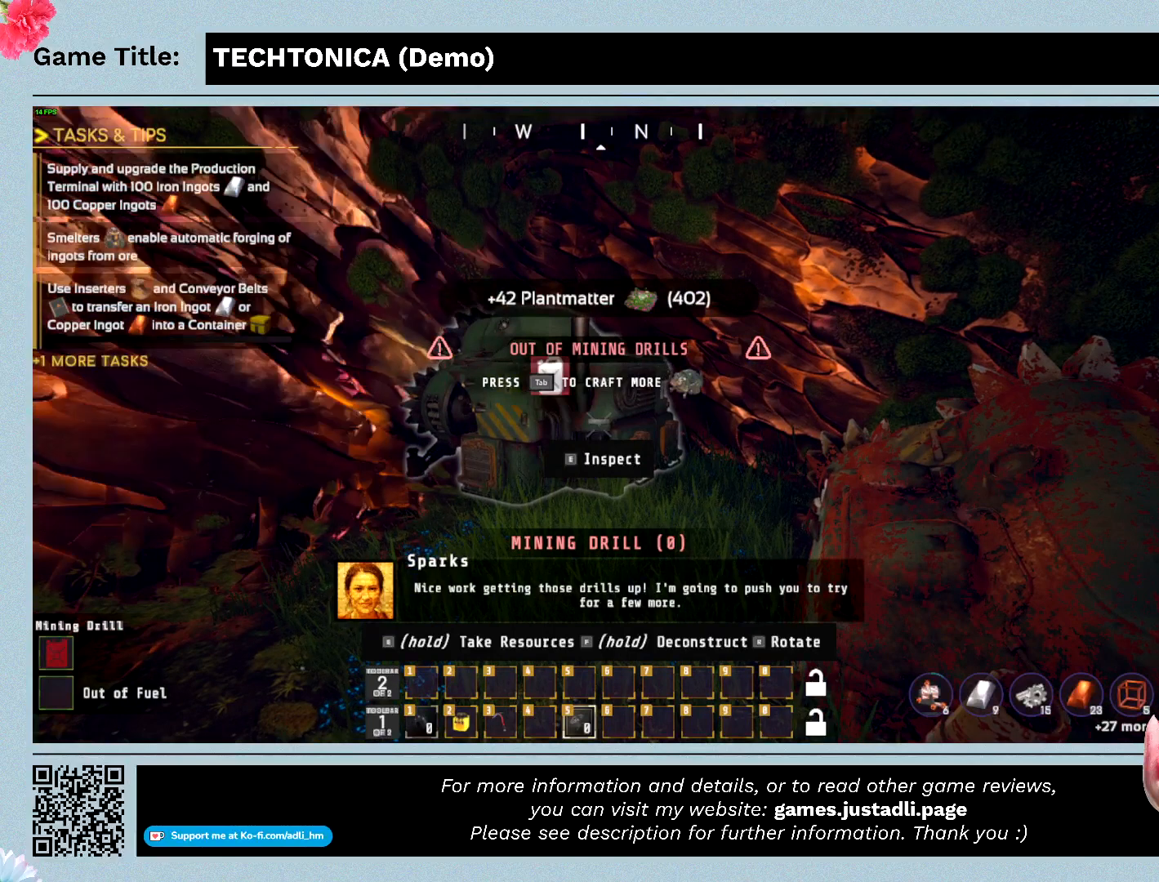
{"keys": [], "mouse": [], "events": []}
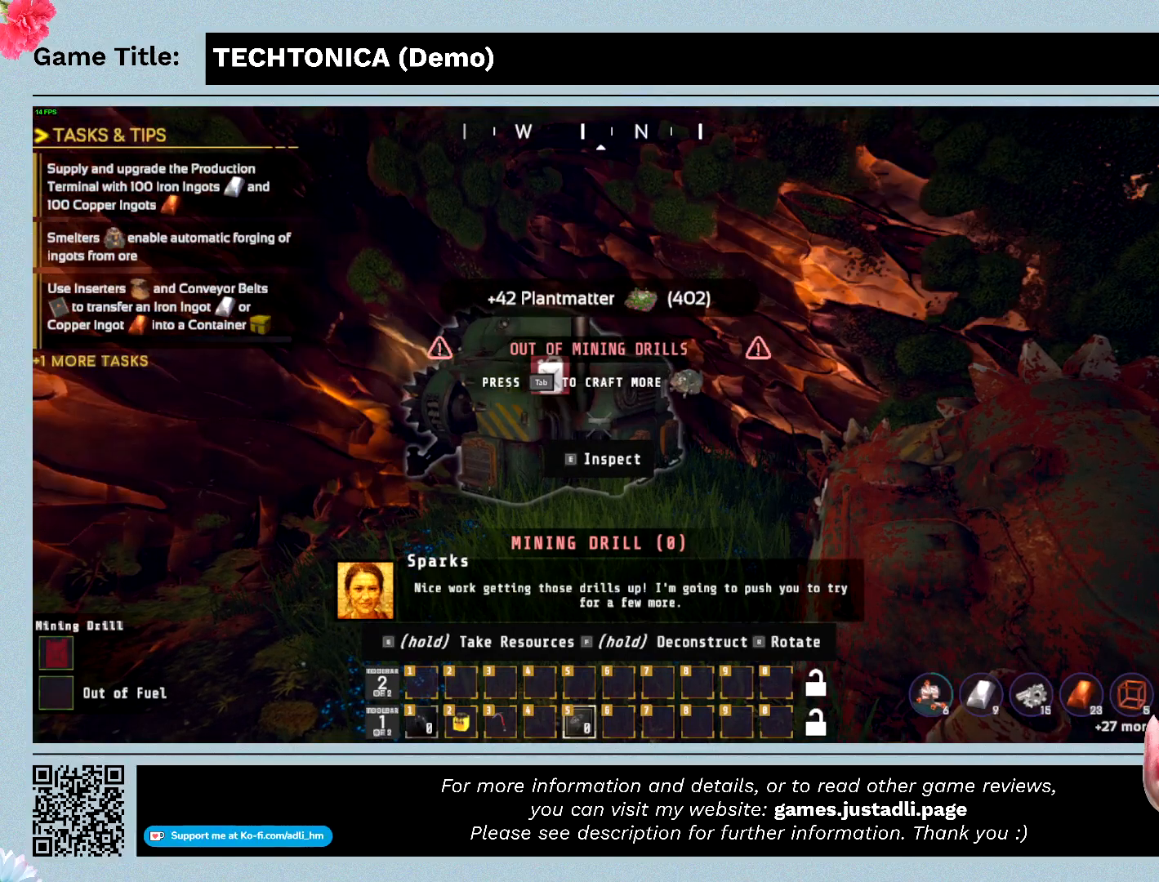
{"keys": [], "mouse": [], "events": []}
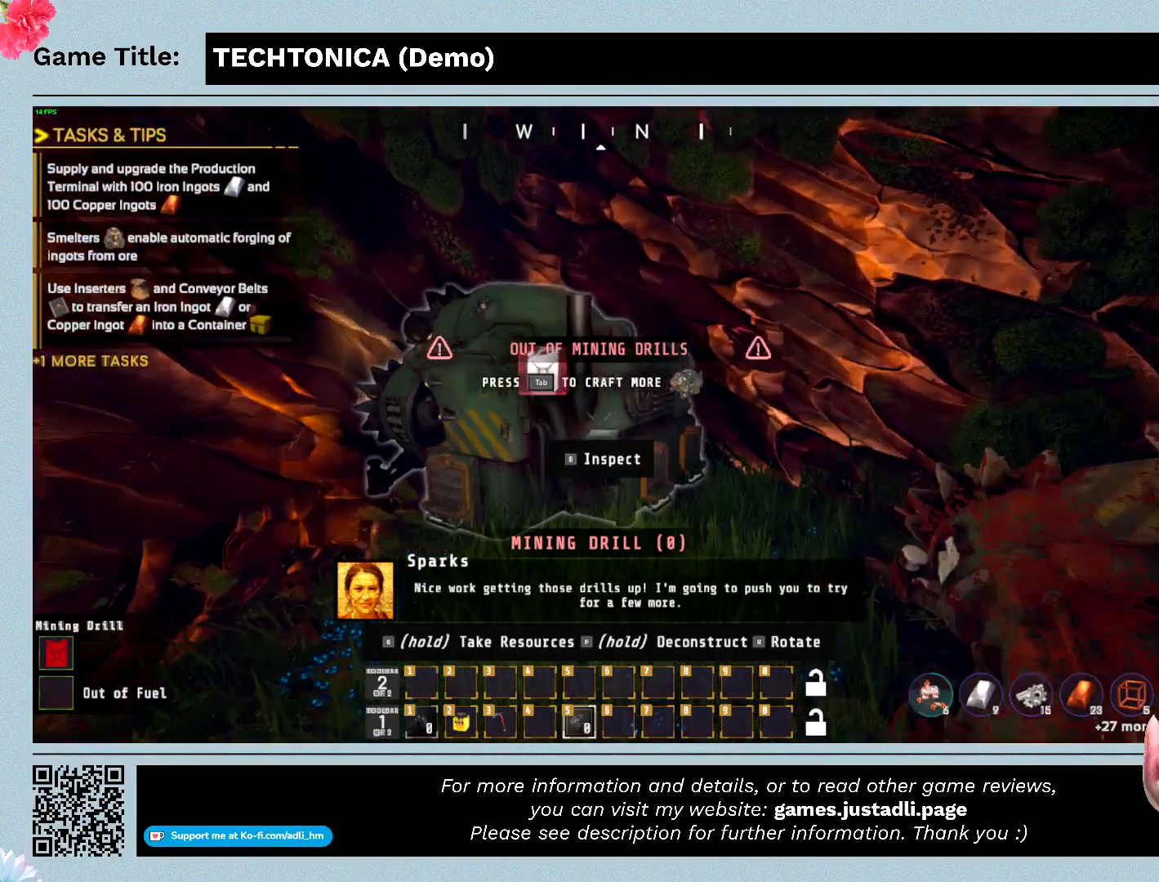
{"keys": ["w"], "mouse": [], "events": [[33, "w", "down"]]}
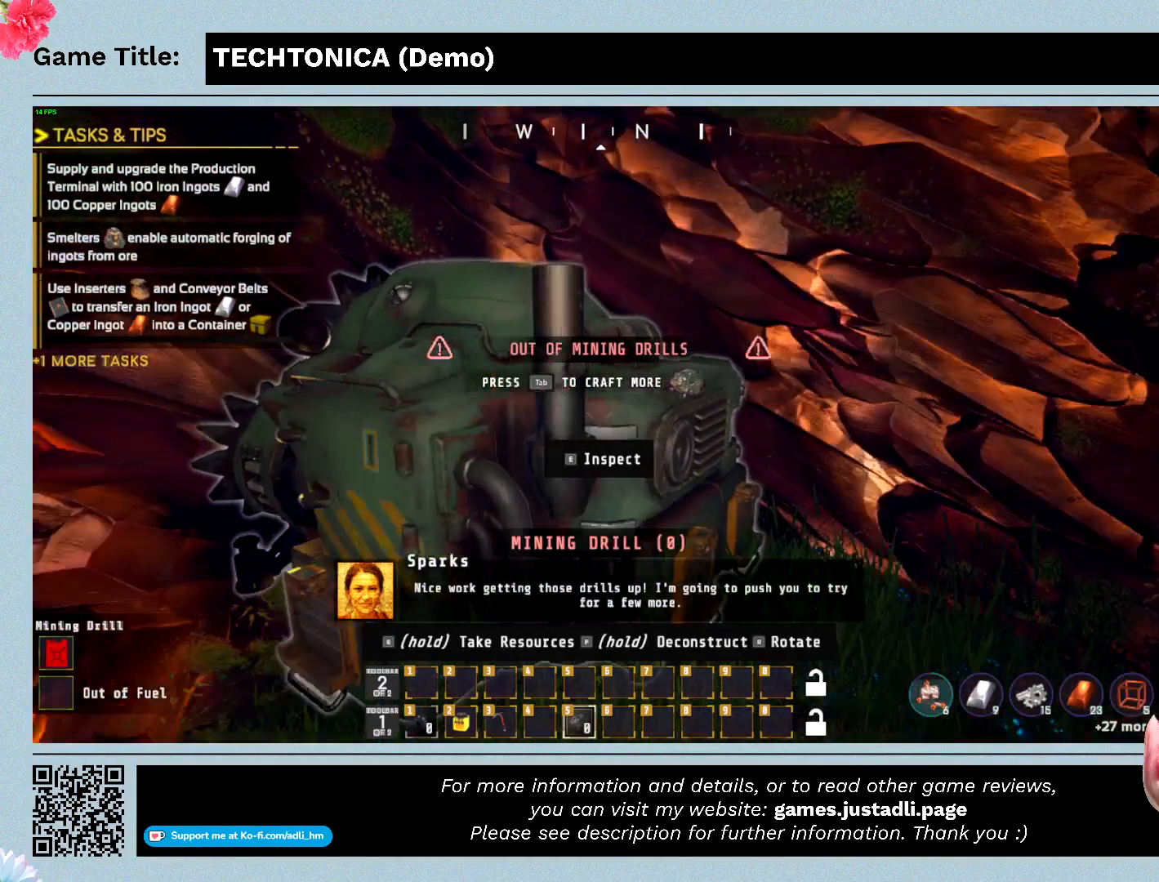
{"keys": [], "mouse": [], "events": [[167, "w", "up"]]}
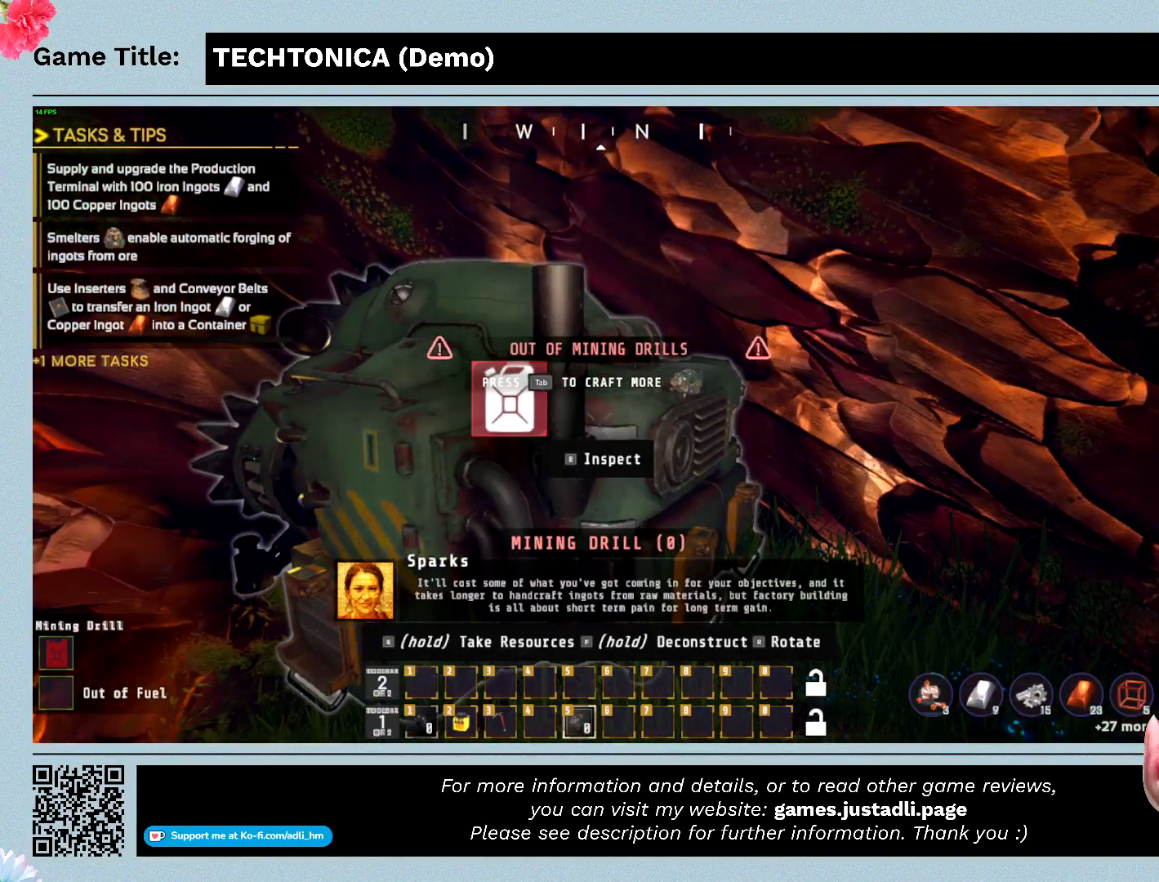
{"keys": ["4"], "mouse": [], "events": [[433, "4", "down"]]}
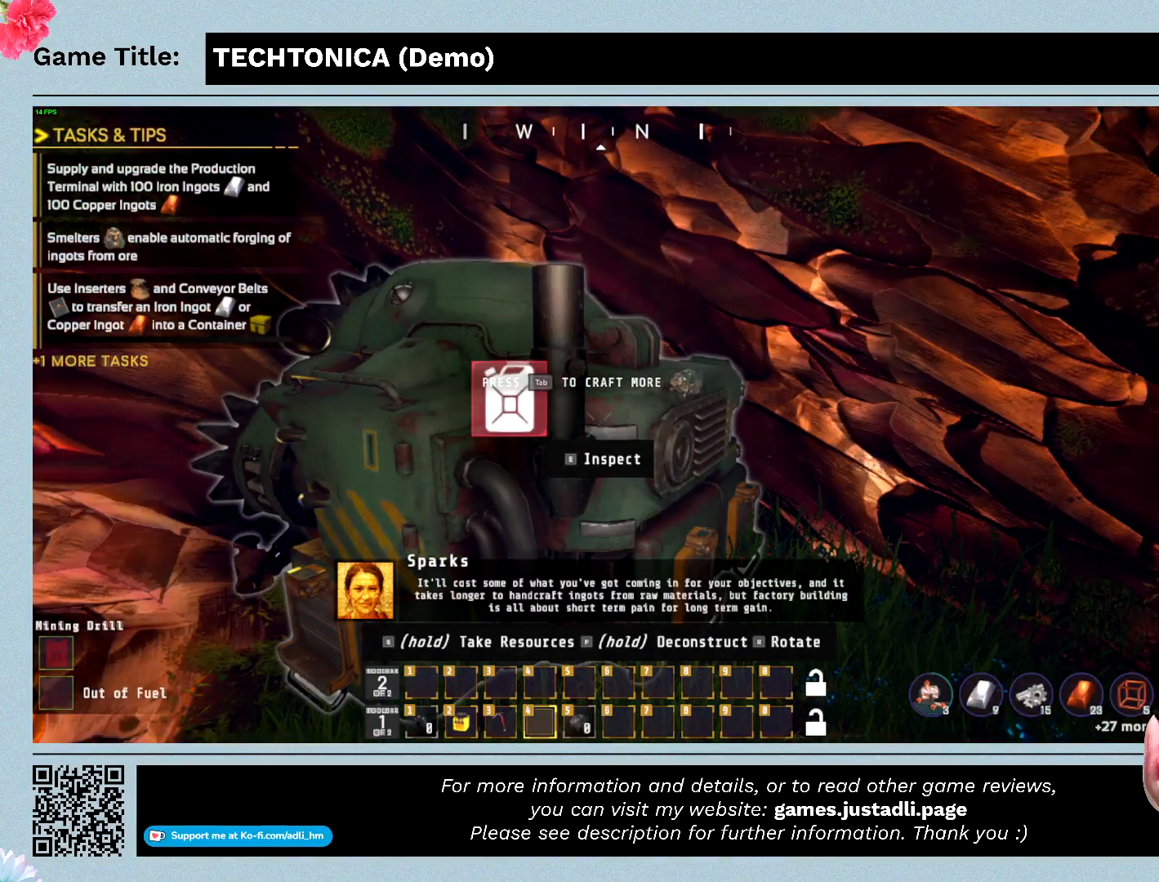
{"keys": ["4"], "mouse": [], "events": []}
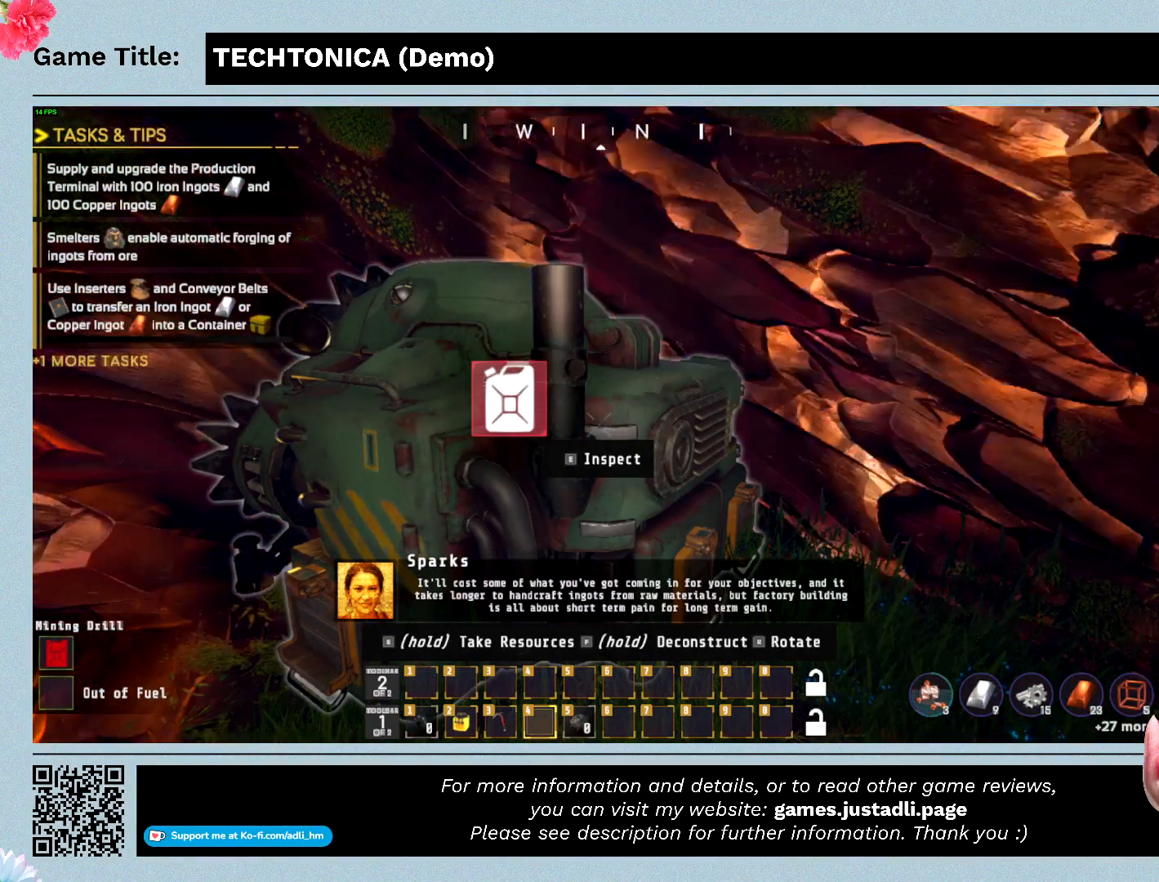
{"keys": ["e"], "mouse": [], "events": [[67, "4", "up"], [200, "e", "down"]]}
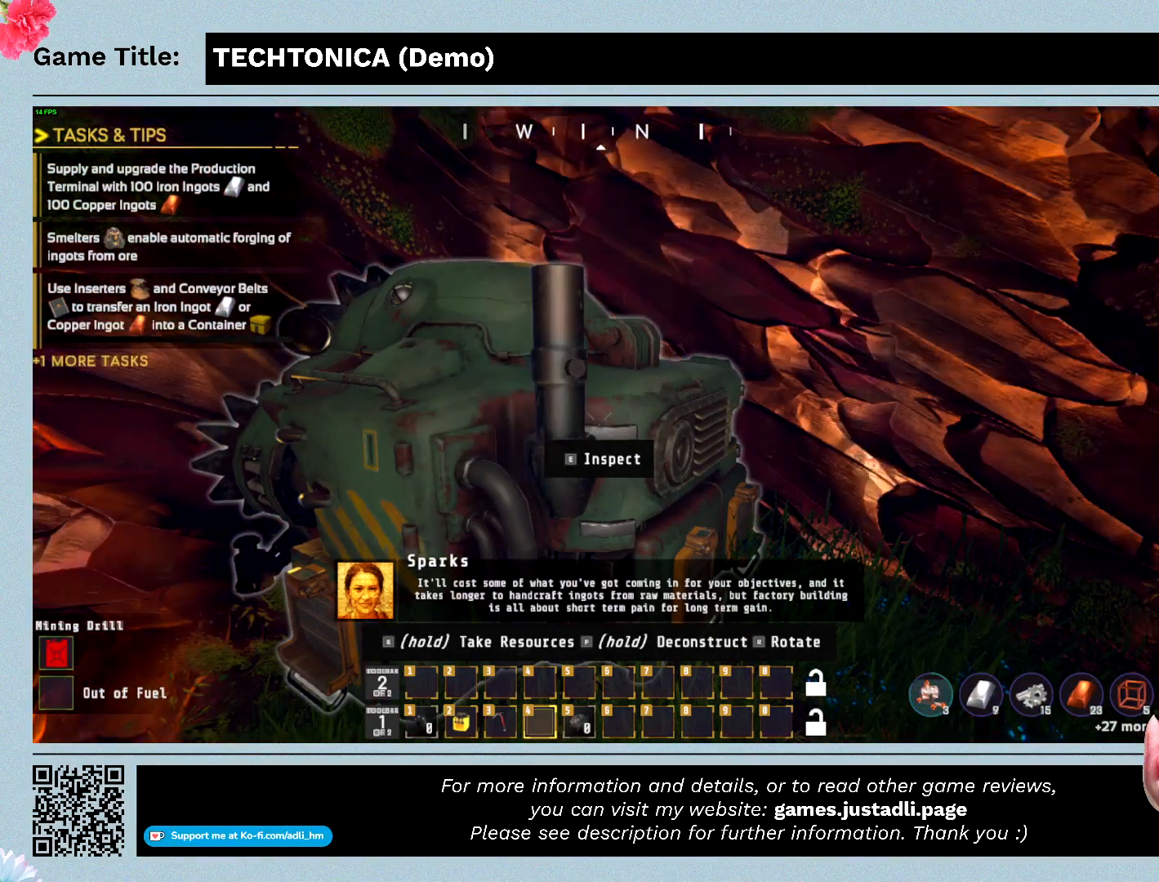
{"keys": [], "mouse": [], "events": [[233, "e", "up"]]}
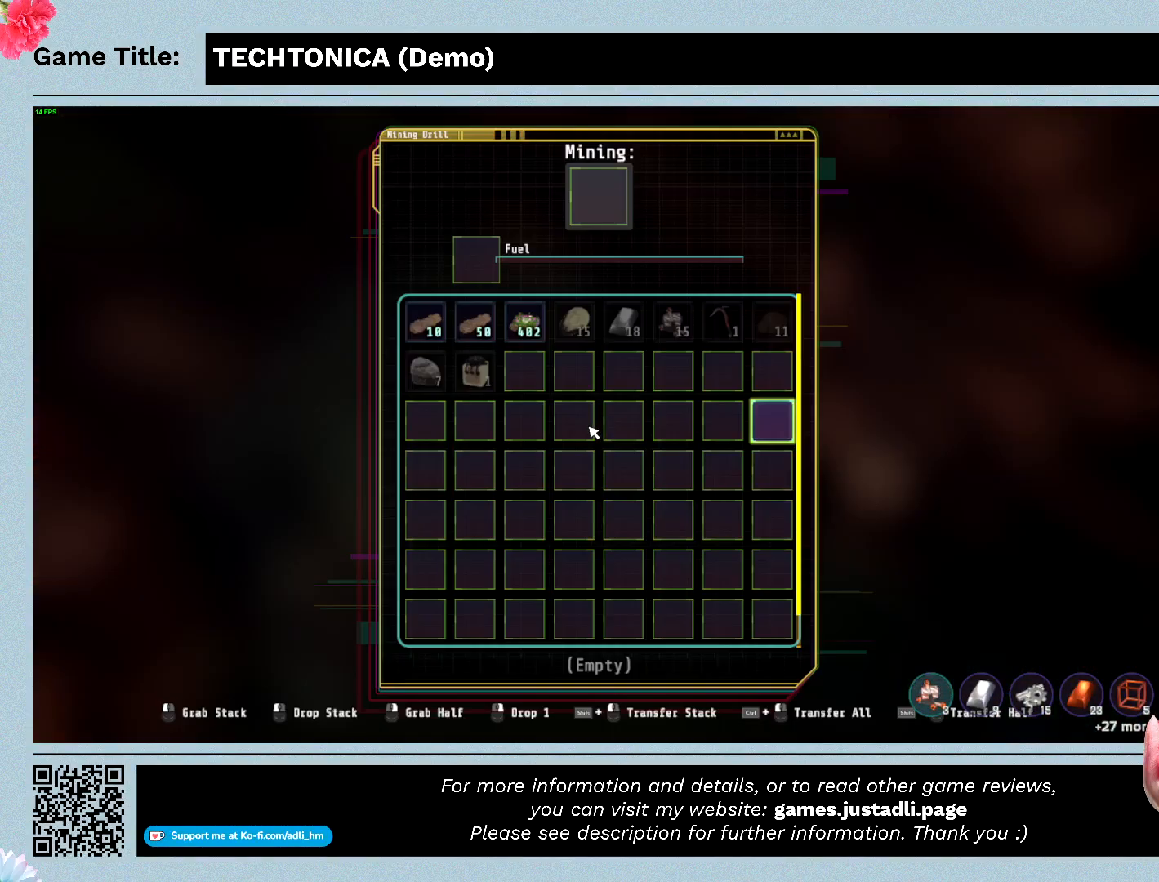
{"keys": [], "mouse": [], "events": []}